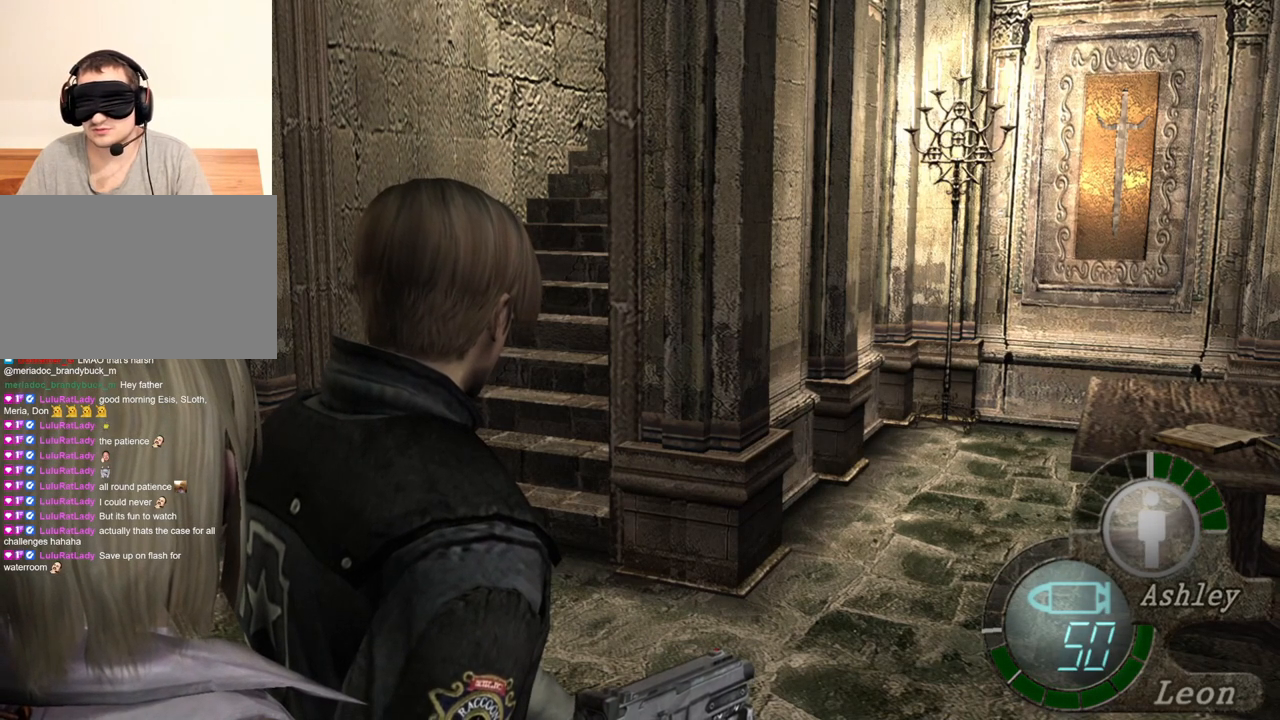
Gameplay with keyboard and mouse; each line is a JSON object with the keys and mouse buttons held at the frame after it. "events" lists presses ("down") and releases ("up") of "1", "2", "3", "4", "5", "a", "alt", "b", "c", "ctrl", "d", "e", "f", "g", "q", "r", "s", "shift", "space", "t", "tab", "tilde", "v", "w", "x", "z", "mouse_left", "mouse_wheel", "mouse_right", "mouse_mb4" and "mouse_mb5" between this image and that frame as [ms after this image, input, new state], when the widget could be followed in between. "mouse_left", "mouse_wheel", "mouse_right", "mouse_mb4", "mouse_mb5" = the "left", "wheel", "right", "mb4", "mb5" buttons of the "mouse" list. No other keys are recorded. "wheel" means that the mouse wheel is clicked or scrolled. Mouse movement is not recorded.
{"keys": ["a"], "mouse": [], "events": [[484, "a", "down"]]}
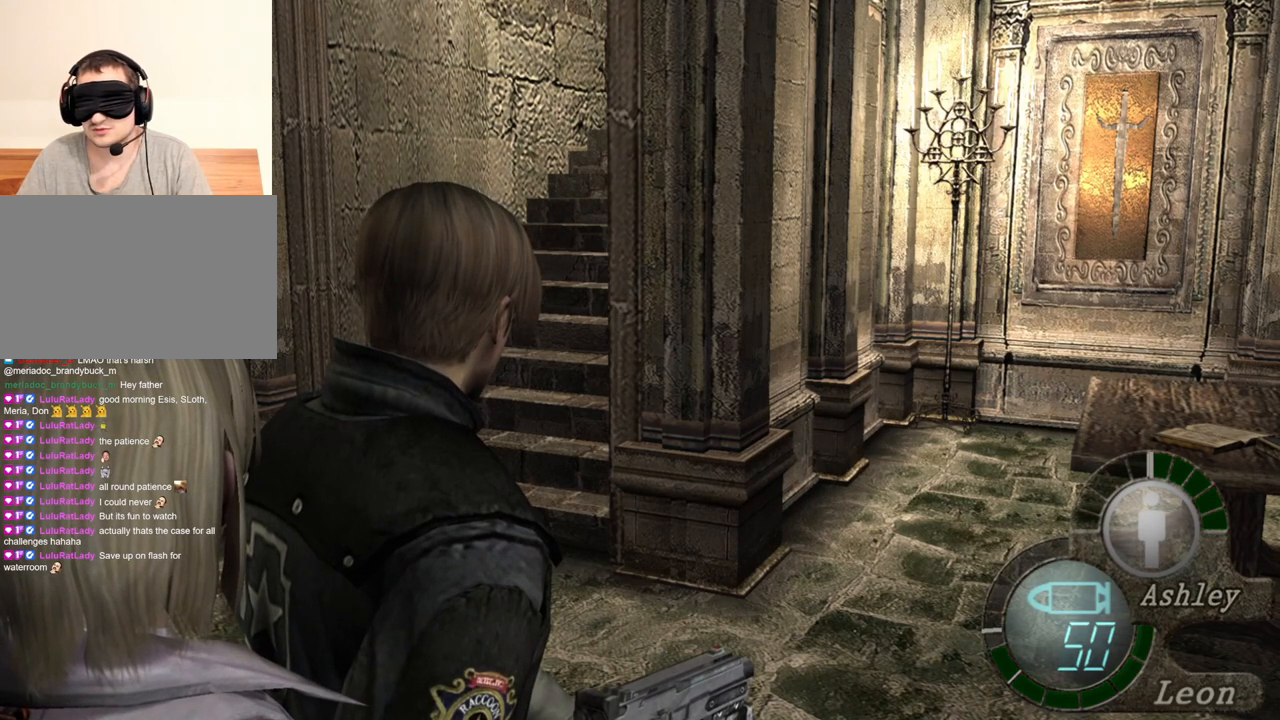
{"keys": [], "mouse": [], "events": [[117, "a", "up"], [217, "a", "down"], [317, "a", "up"], [384, "a", "down"], [484, "a", "up"]]}
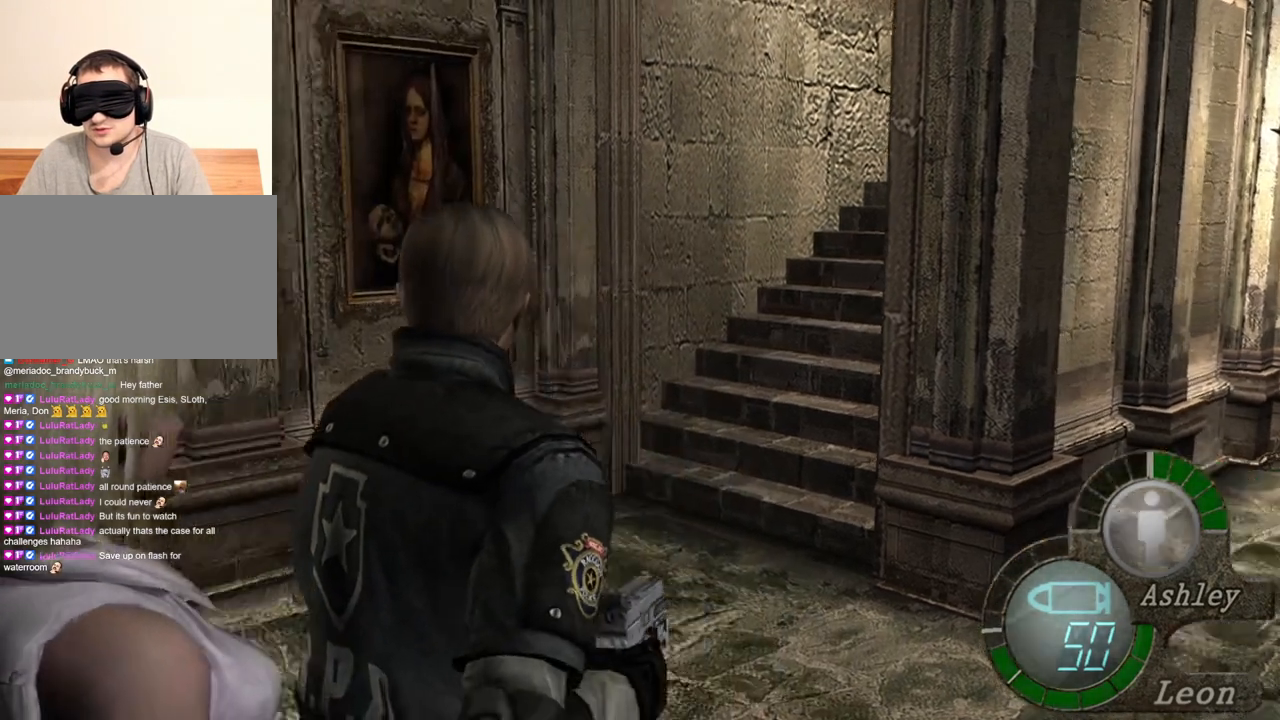
{"keys": ["a"], "mouse": [], "events": [[50, "a", "down"], [150, "a", "up"], [184, "a", "down"], [350, "a", "up"], [450, "a", "down"]]}
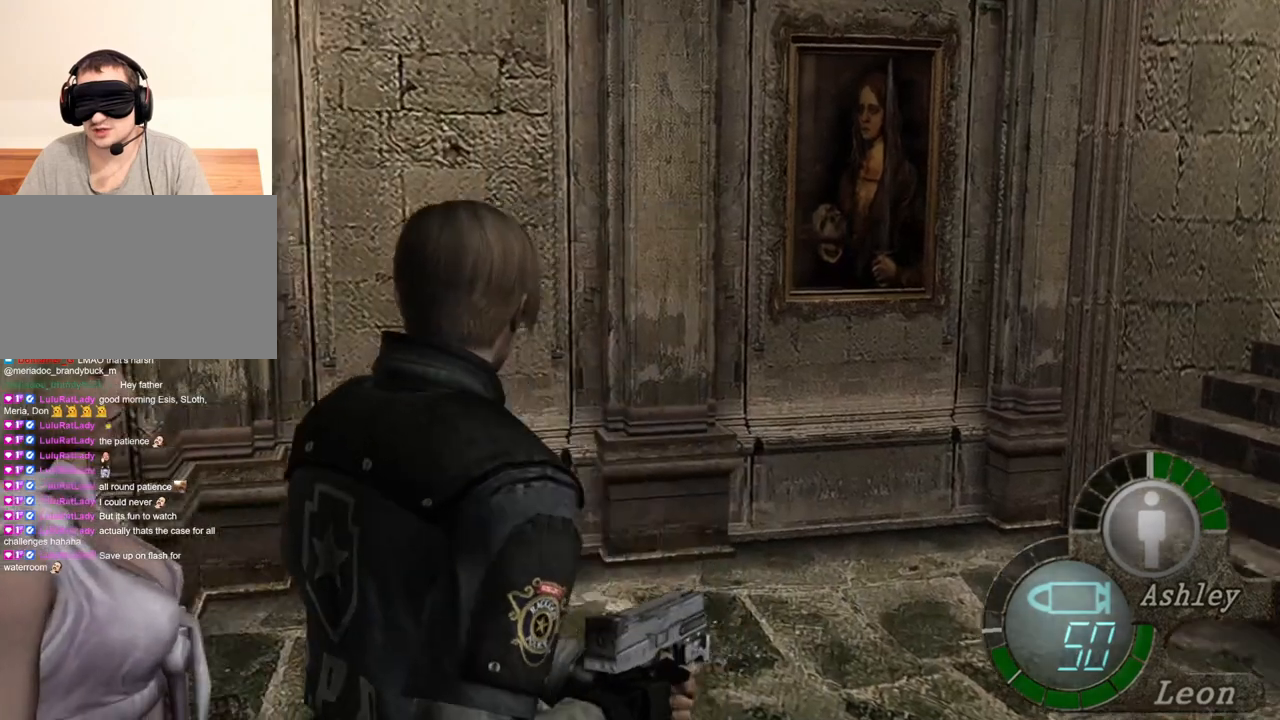
{"keys": ["w"], "mouse": [], "events": [[50, "a", "up"], [250, "w", "down"]]}
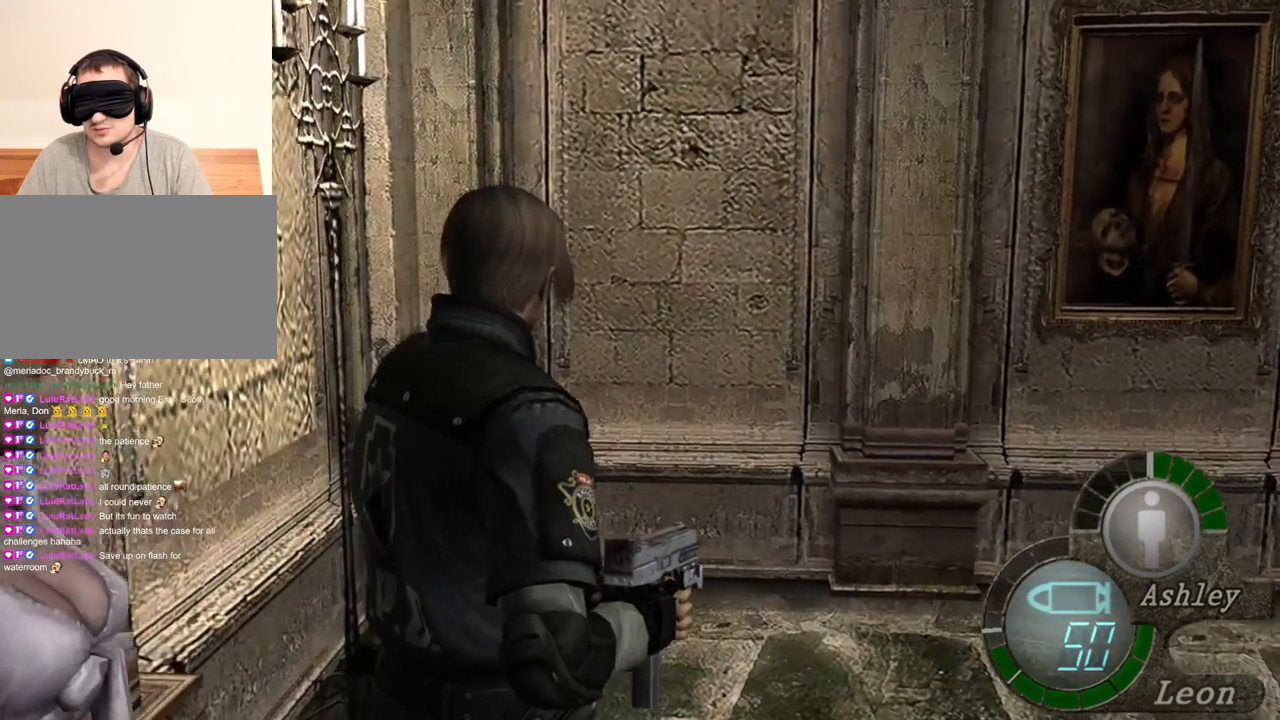
{"keys": ["w"], "mouse": [], "events": []}
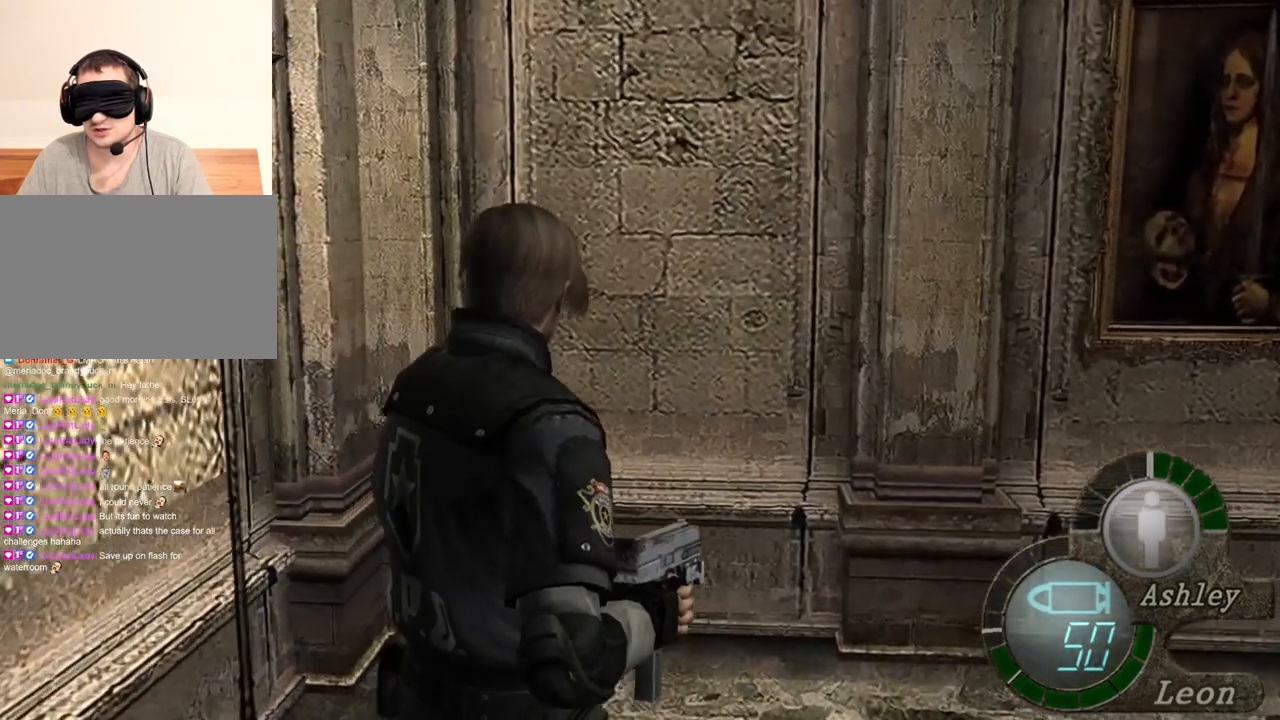
{"keys": ["w"], "mouse": [], "events": []}
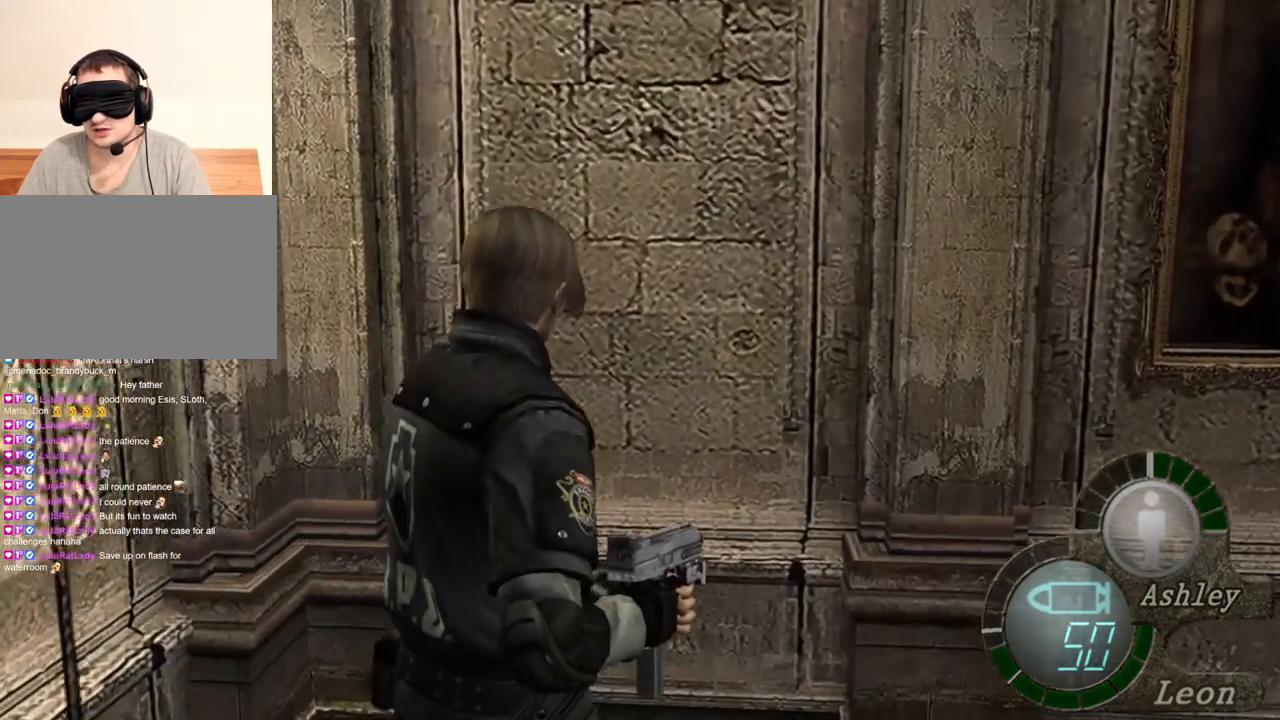
{"keys": ["w"], "mouse": [], "events": []}
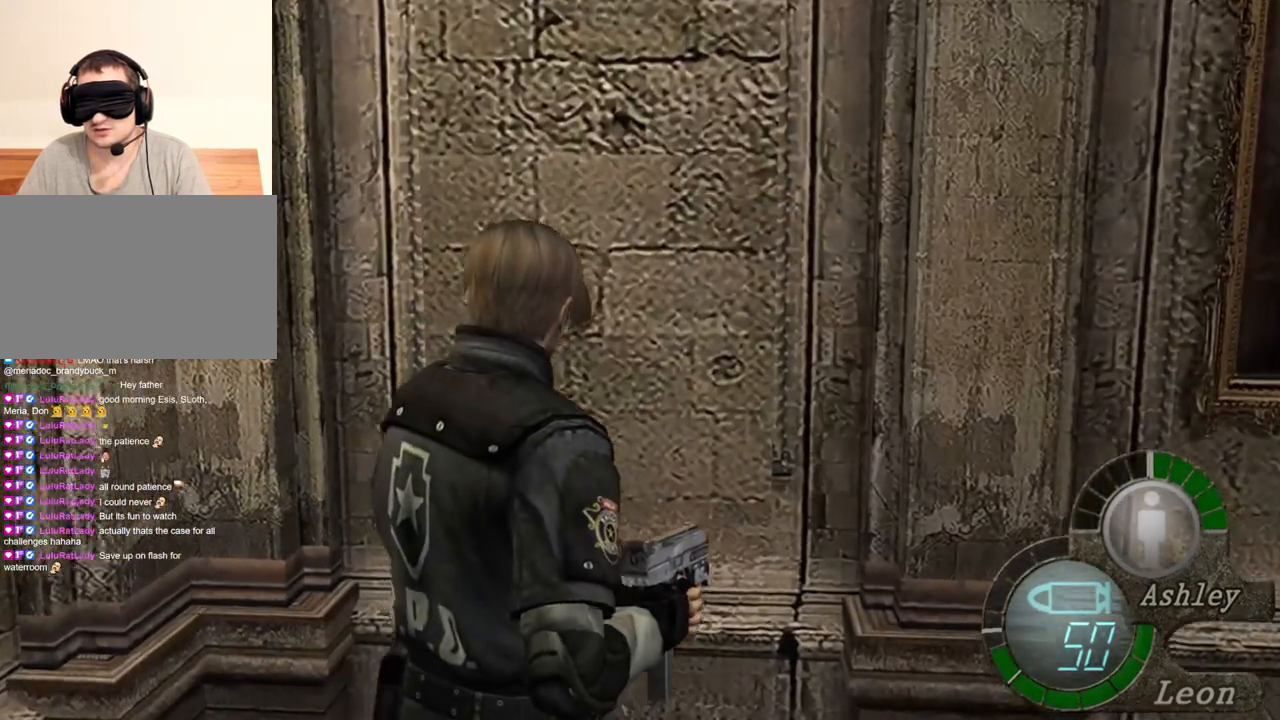
{"keys": [], "mouse": [], "events": [[317, "w", "up"]]}